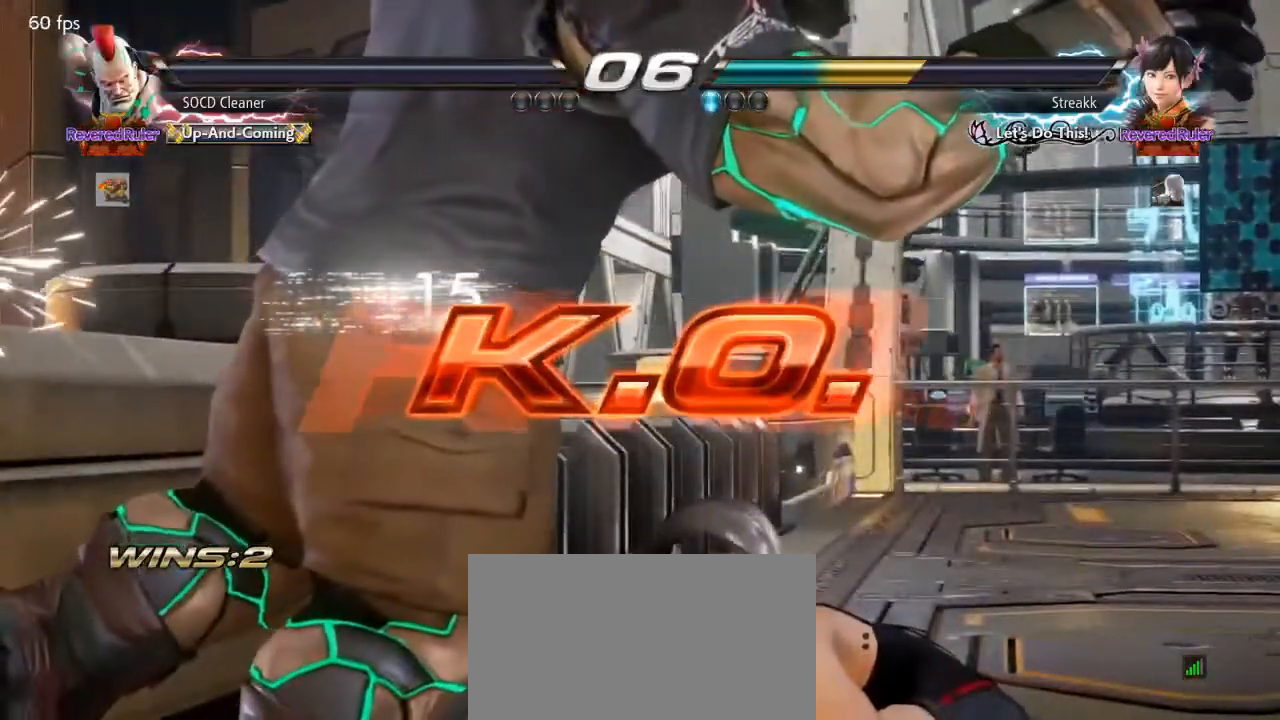
Gameplay with a controller (arcade stick); each line is a JSON object with the inputs held at the frame after it. "events" lists button and stick changes between this image and that frame as [ms after this image, input, new state], when the widget could be followed in between. Not read: L3 R3 other_buttons.
{"buttons": [], "events": []}
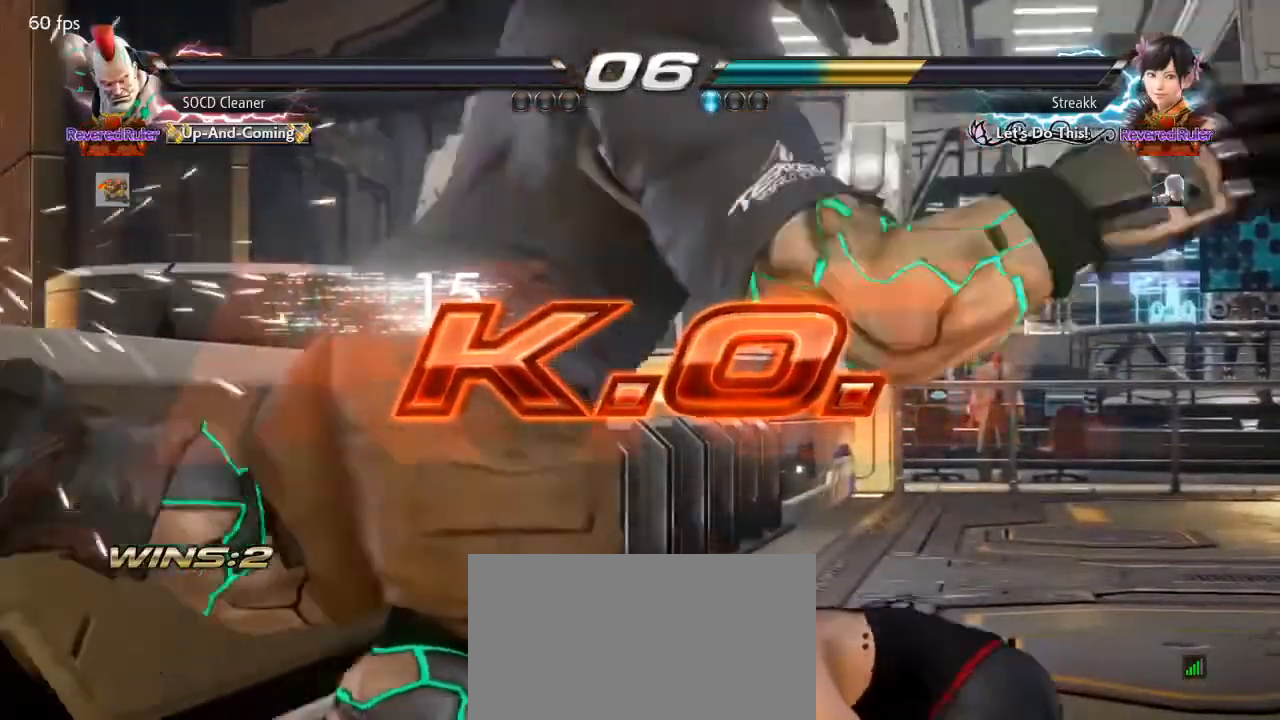
{"buttons": [], "events": []}
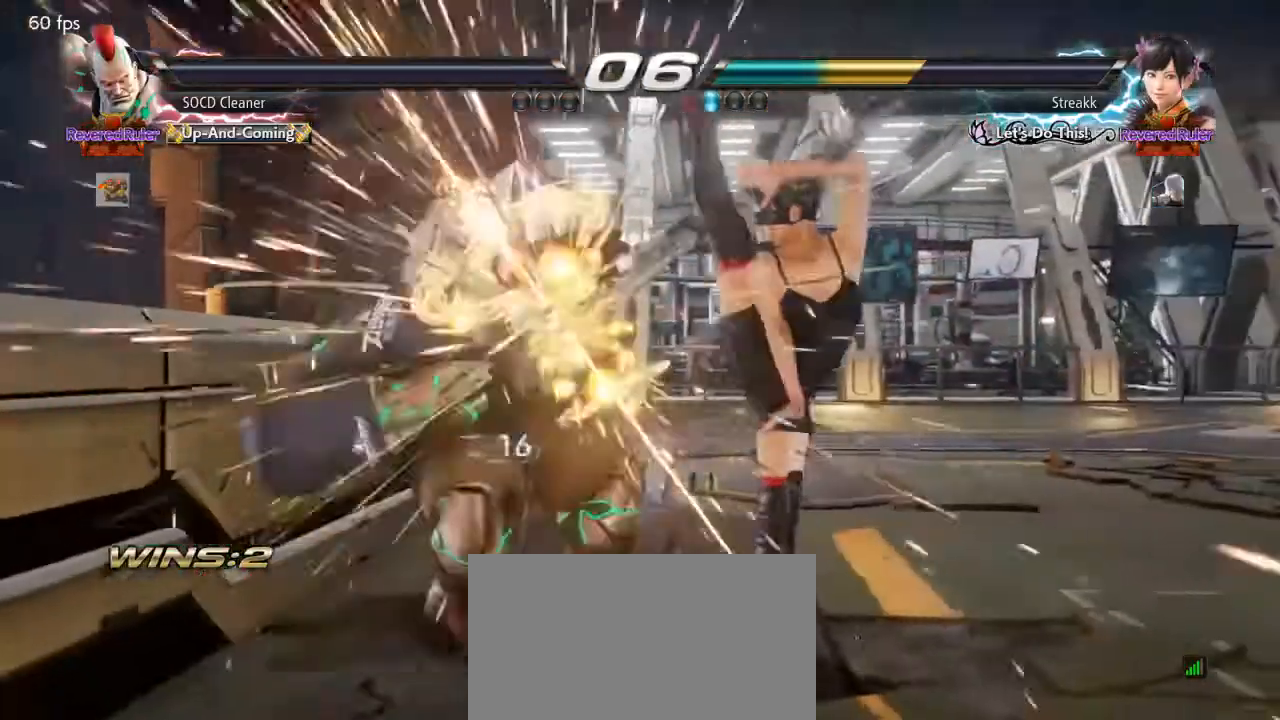
{"buttons": [], "events": []}
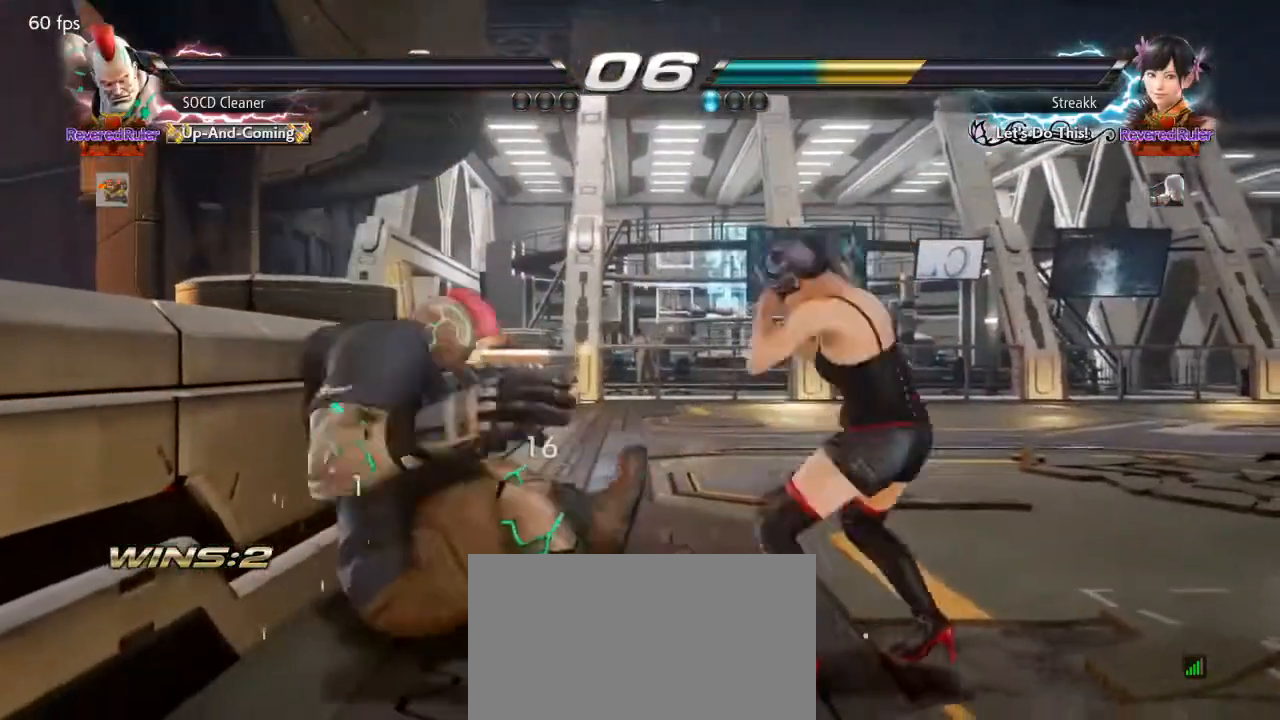
{"buttons": [], "events": []}
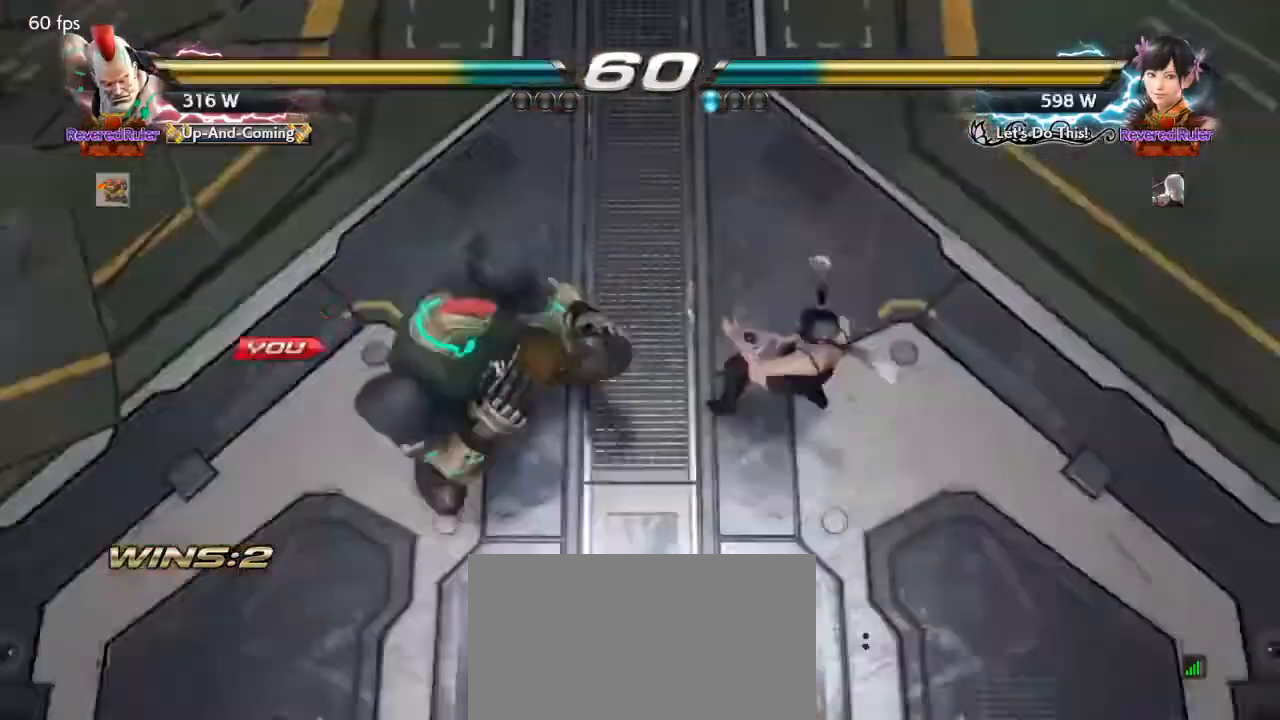
{"buttons": [], "events": []}
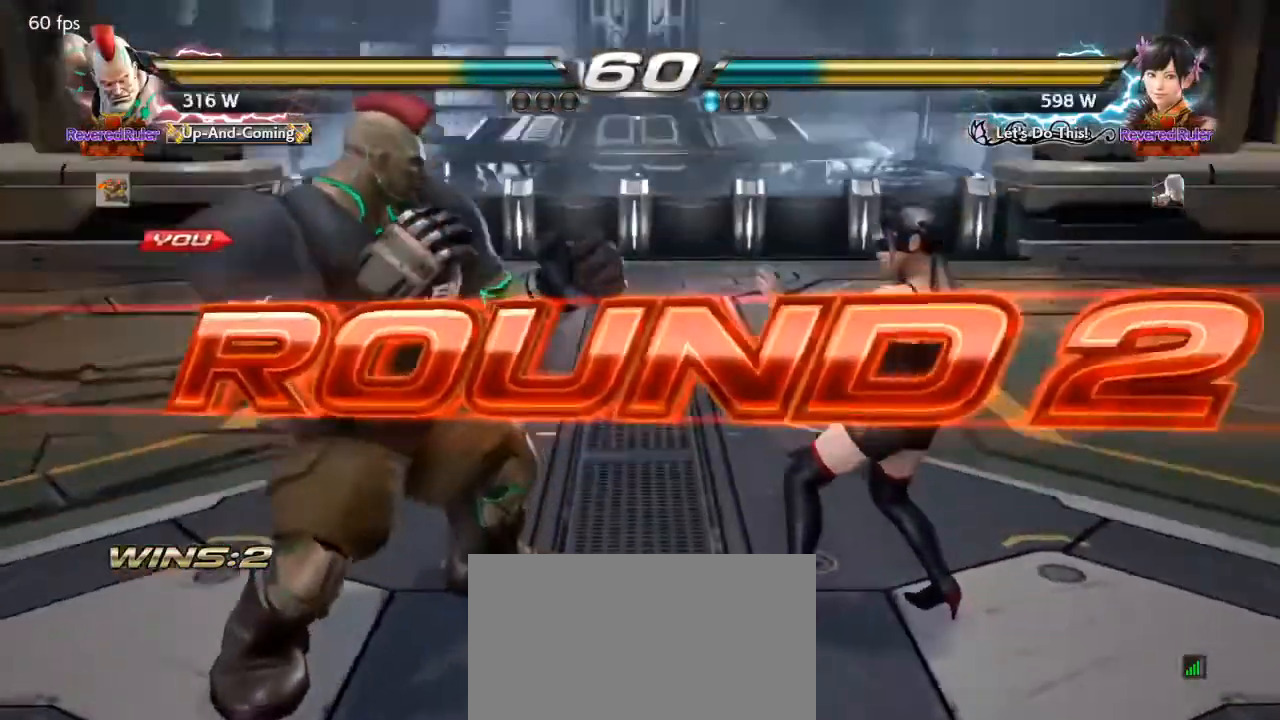
{"buttons": [], "events": []}
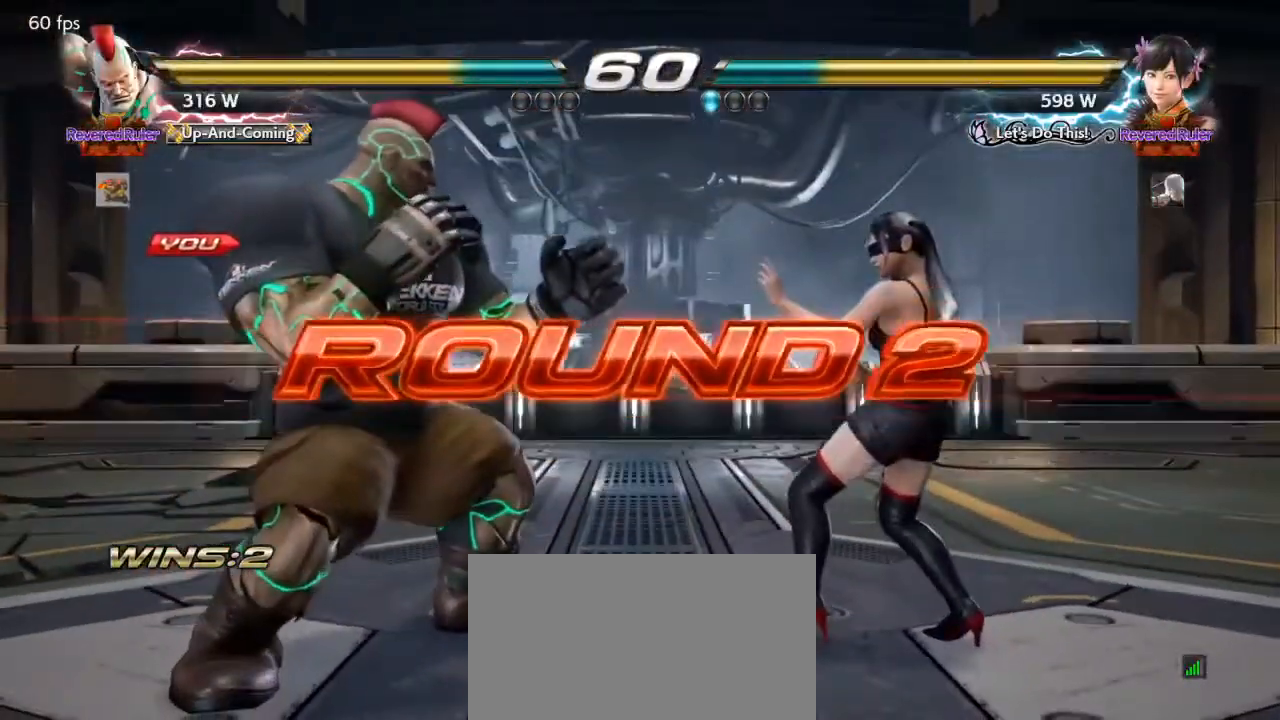
{"buttons": [], "events": []}
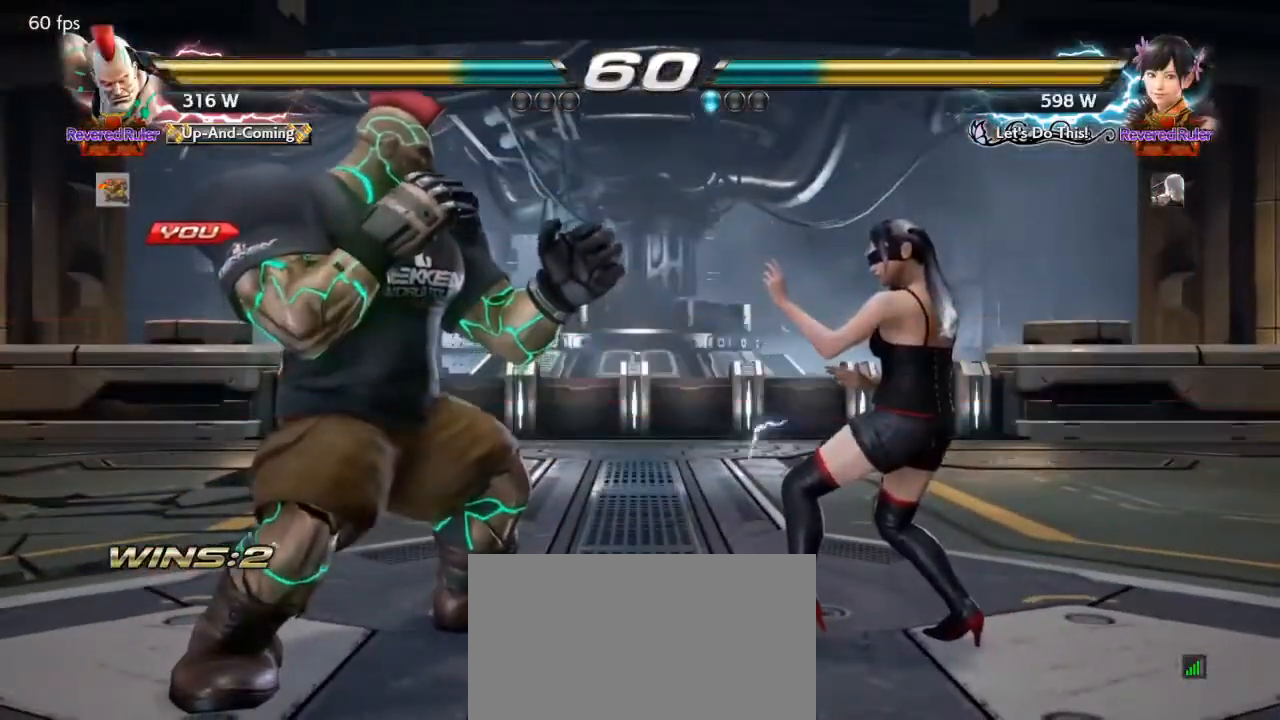
{"buttons": ["SQUARE", "TRIANGLE"], "events": [[300, "SQUARE", "down"], [300, "TRIANGLE", "down"]]}
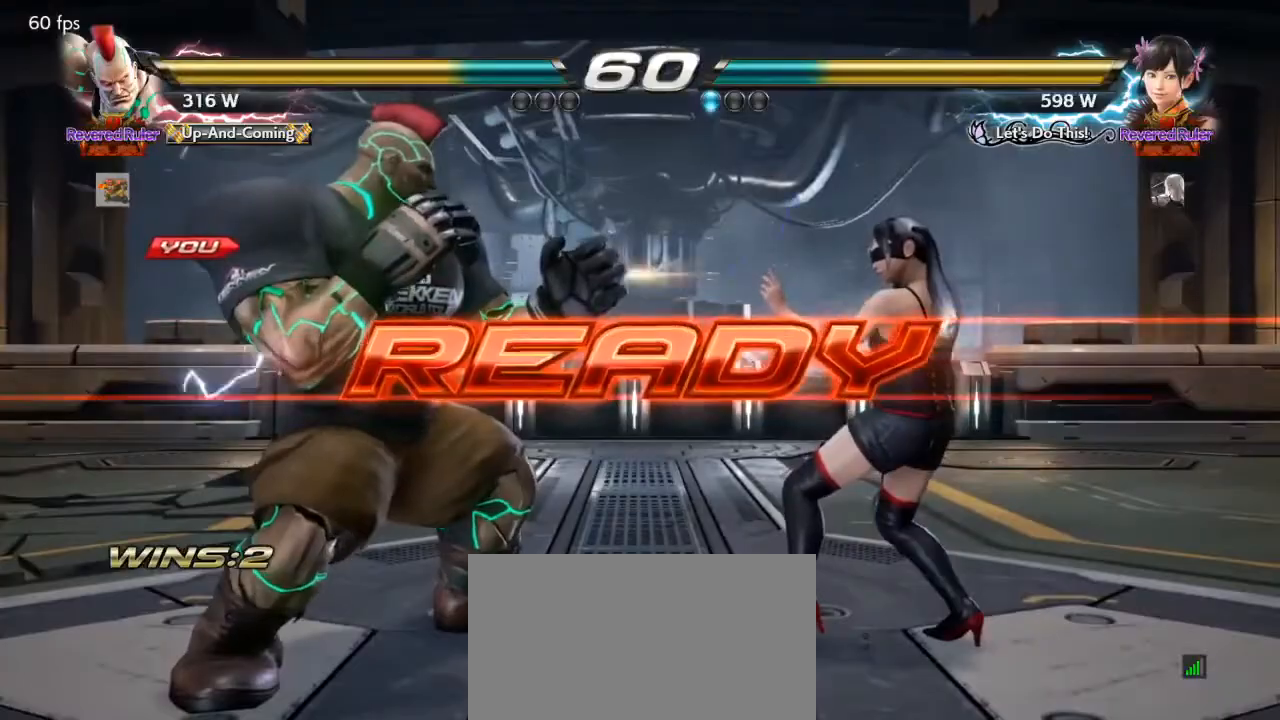
{"buttons": [], "events": [[167, "SQUARE", "up"], [233, "TRIANGLE", "up"]]}
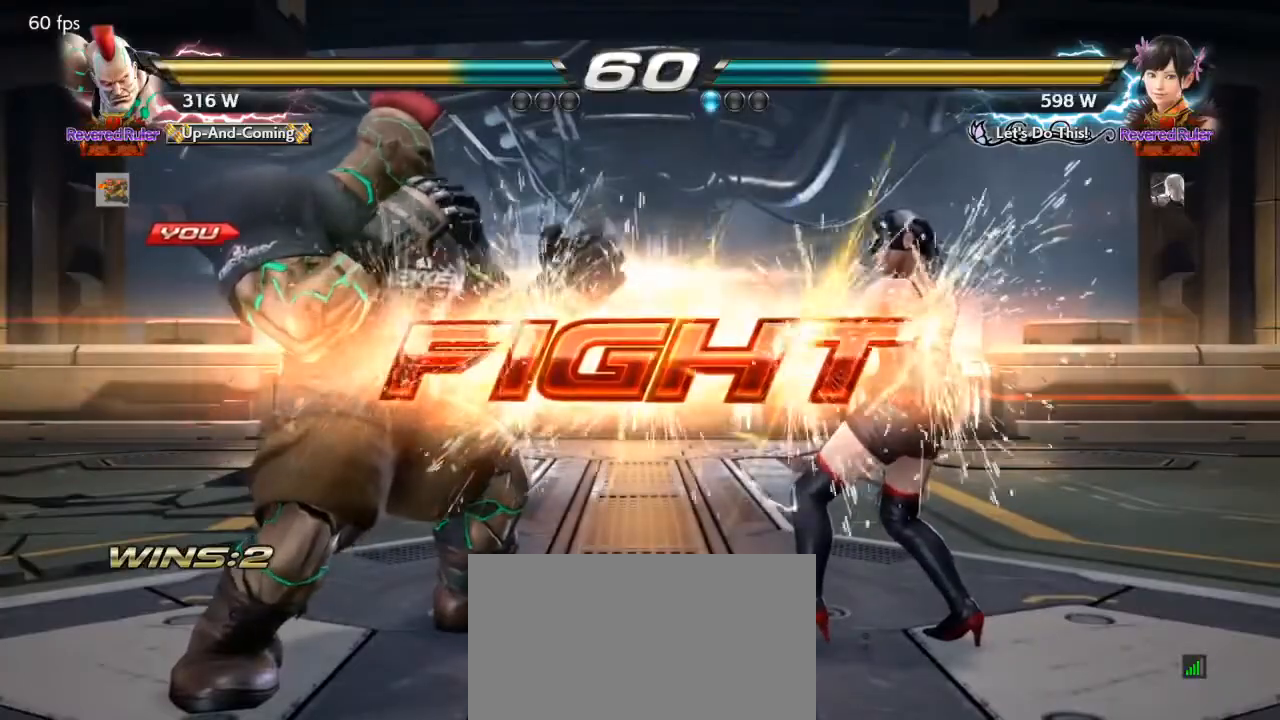
{"buttons": ["DPAD_LEFT"], "events": [[167, "DPAD_DOWN", "down"], [200, "DPAD_DOWN", "up"], [200, "DPAD_LEFT", "down"], [267, "DPAD_LEFT", "up"], [300, "DPAD_LEFT", "down"]]}
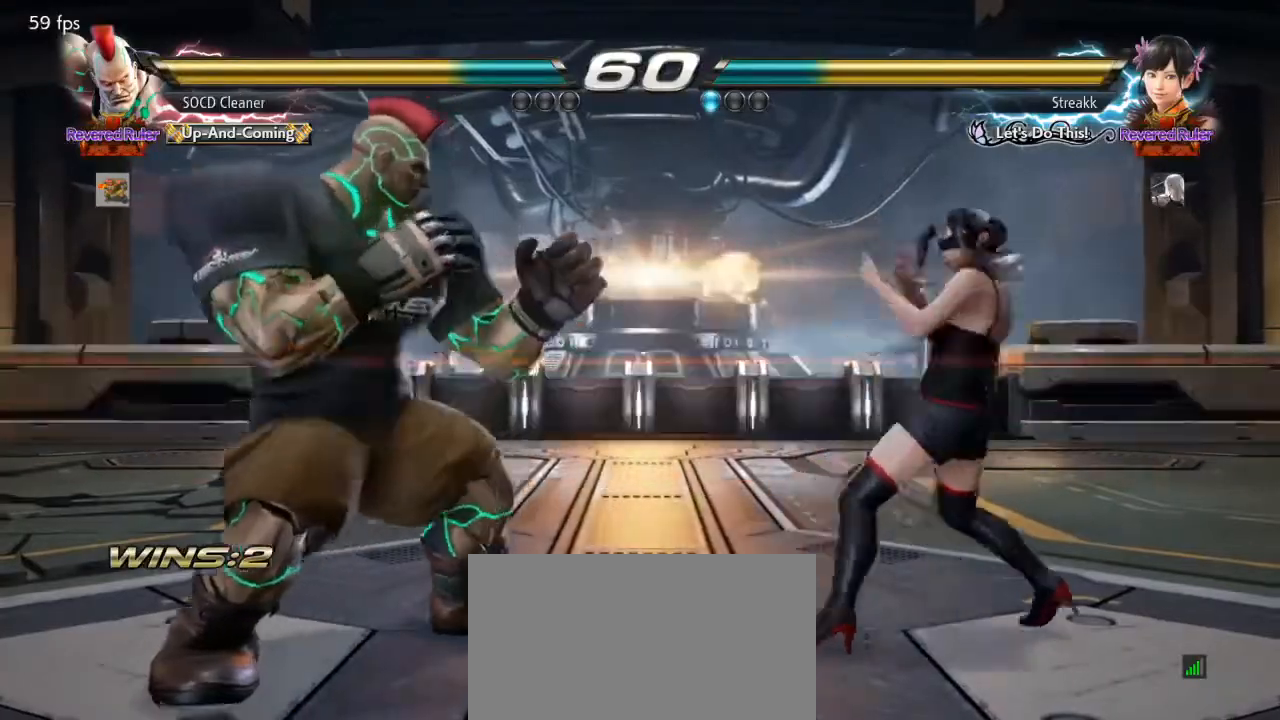
{"buttons": ["DPAD_LEFT"], "events": [[233, "DPAD_LEFT", "up"], [300, "DPAD_RIGHT", "down"], [400, "DPAD_RIGHT", "up"], [500, "DPAD_LEFT", "down"]]}
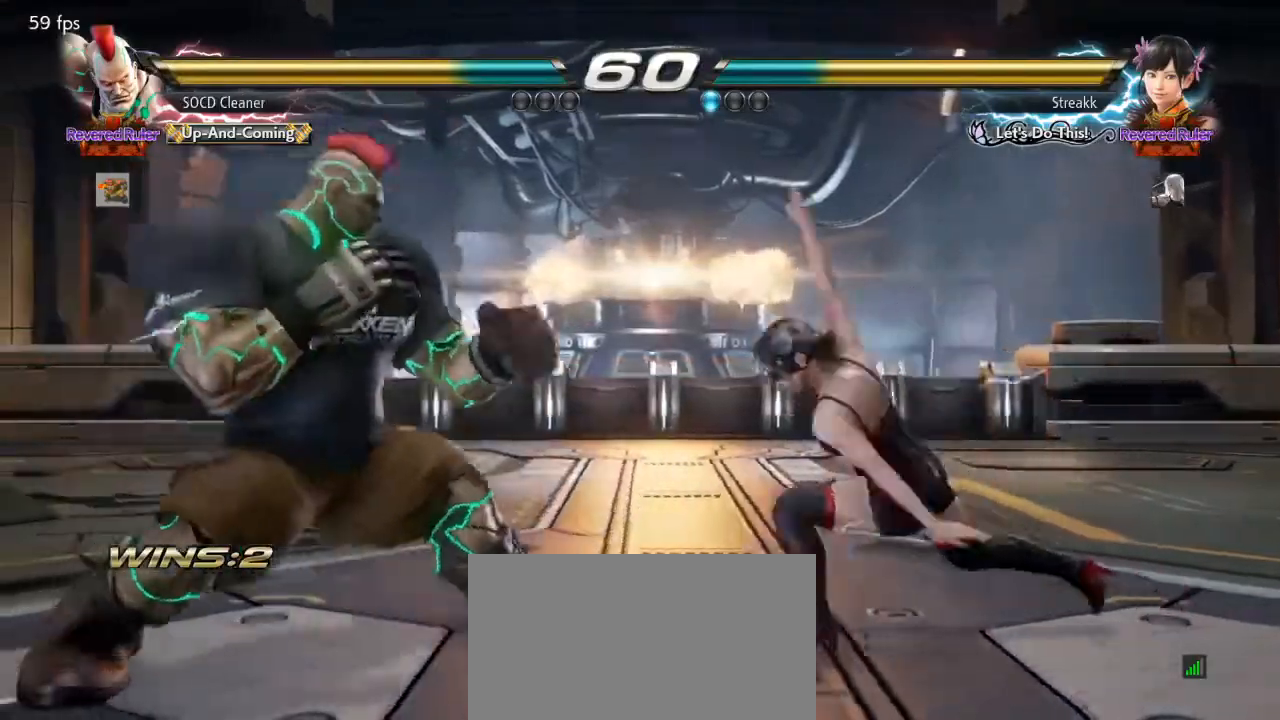
{"buttons": ["SQUARE", "DPAD_DOWN", "DPAD_LEFT"], "events": [[200, "DPAD_LEFT", "up"], [300, "DPAD_RIGHT", "down"], [333, "DPAD_LEFT", "down"], [333, "DPAD_RIGHT", "up"], [400, "DPAD_DOWN", "down"], [433, "SQUARE", "down"]]}
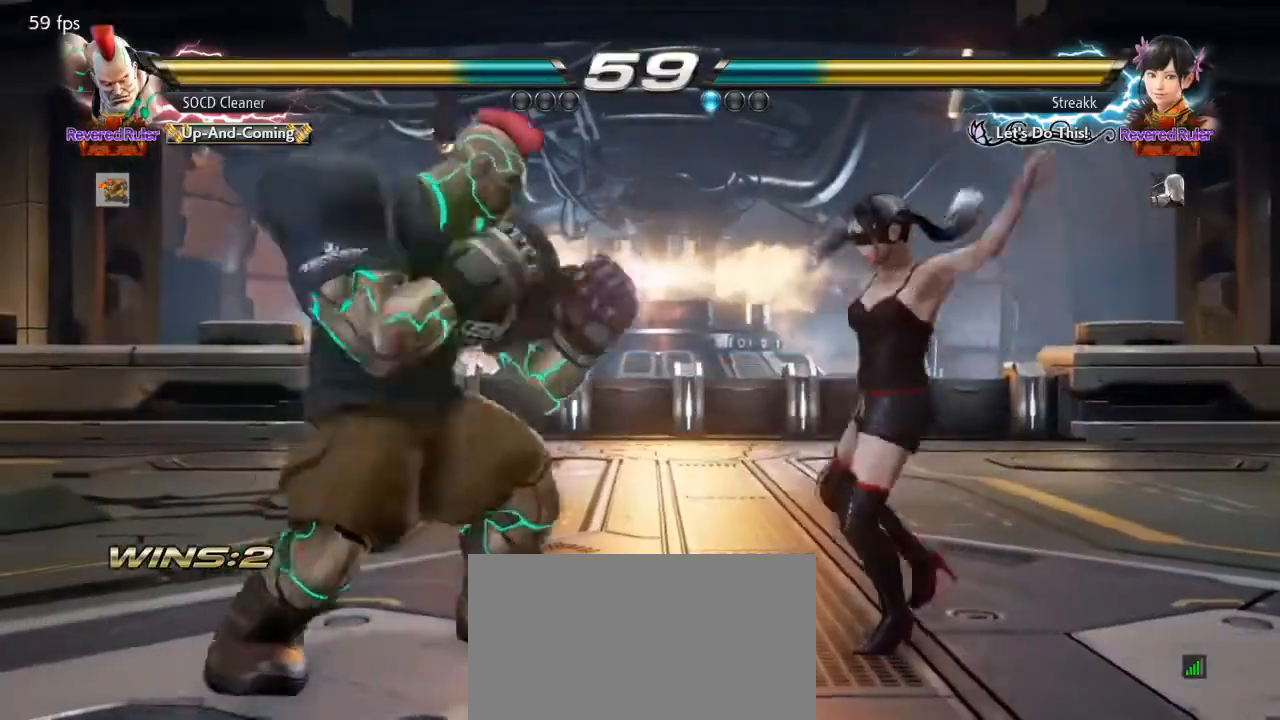
{"buttons": [], "events": [[100, "DPAD_DOWN", "up"], [100, "SQUARE", "up"], [267, "DPAD_LEFT", "up"]]}
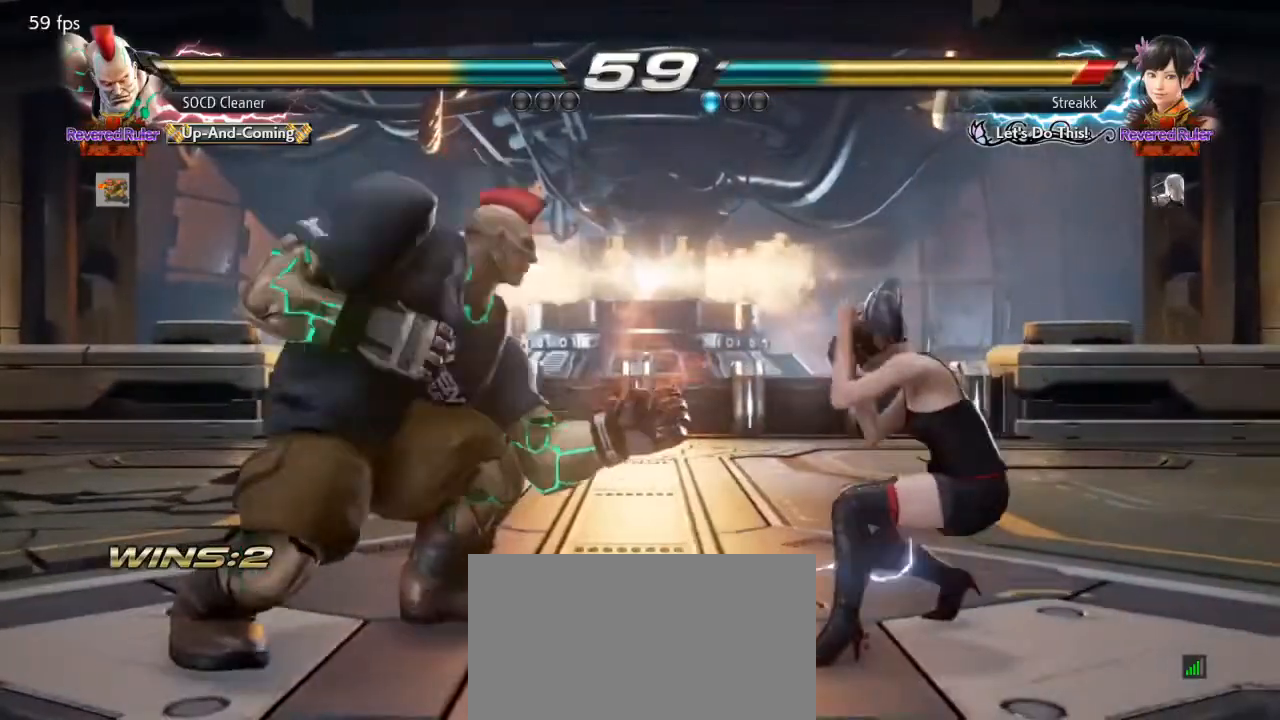
{"buttons": ["SQUARE", "TRIANGLE"], "events": [[67, "TRIANGLE", "down"], [133, "SQUARE", "down"], [167, "TRIANGLE", "up"], [200, "SQUARE", "up"], [200, "TRIANGLE", "down"], [267, "SQUARE", "down"], [267, "TRIANGLE", "up"], [300, "SQUARE", "up"], [300, "TRIANGLE", "down"], [367, "SQUARE", "down"], [367, "TRIANGLE", "up"], [400, "TRIANGLE", "down"], [433, "SQUARE", "up"], [467, "SQUARE", "down"], [467, "TRIANGLE", "up"], [500, "TRIANGLE", "down"]]}
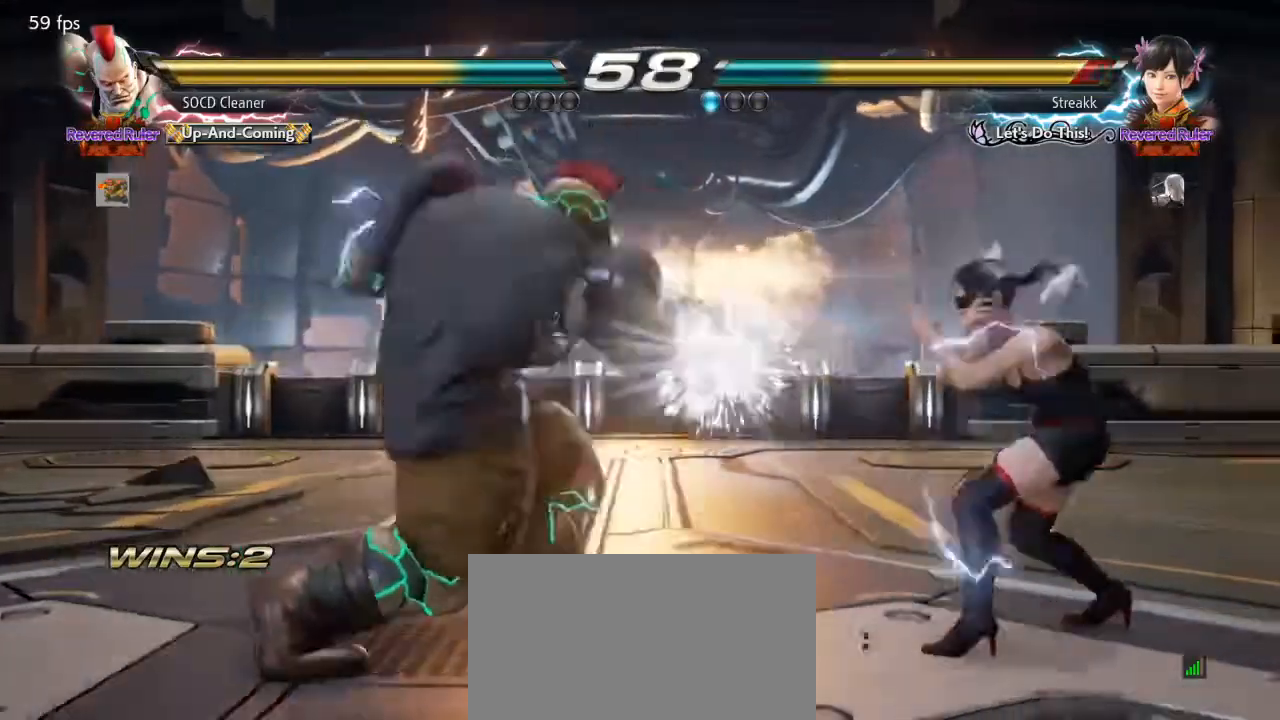
{"buttons": [], "events": [[33, "SQUARE", "up"], [100, "SQUARE", "down"], [100, "TRIANGLE", "up"], [133, "SQUARE", "up"], [200, "DPAD_LEFT", "down"], [467, "DPAD_LEFT", "up"]]}
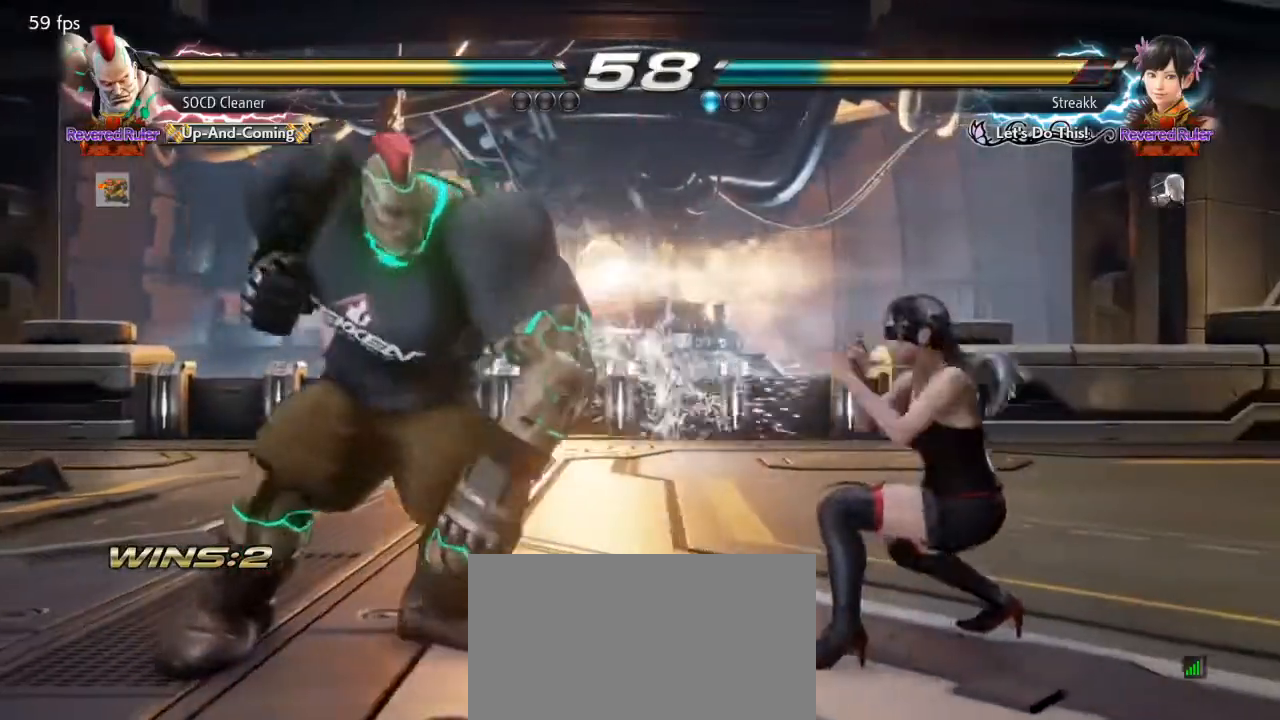
{"buttons": ["DPAD_DOWN", "DPAD_LEFT"], "events": [[100, "DPAD_LEFT", "down"], [167, "DPAD_LEFT", "up"], [233, "DPAD_LEFT", "down"], [500, "DPAD_DOWN", "down"]]}
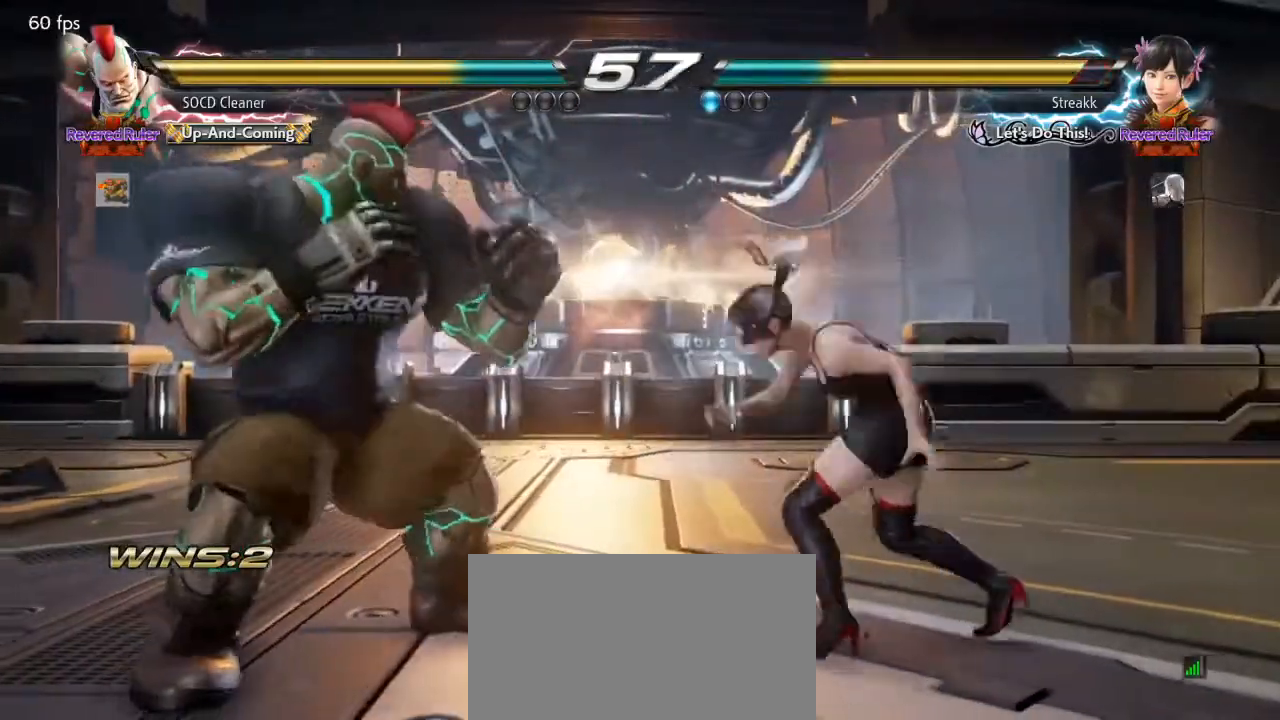
{"buttons": [], "events": [[33, "DPAD_DOWN", "up"], [33, "DPAD_LEFT", "up"], [100, "DPAD_LEFT", "down"], [500, "DPAD_LEFT", "up"]]}
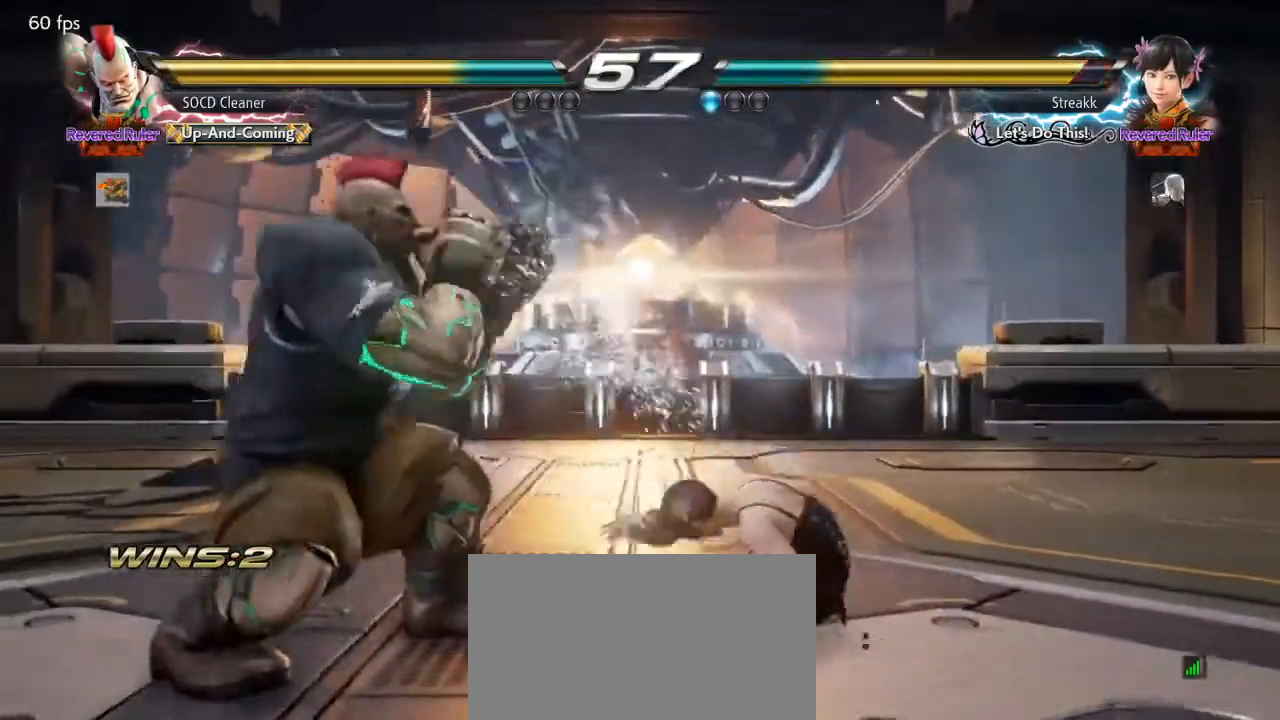
{"buttons": ["DPAD_LEFT"], "events": [[100, "DPAD_LEFT", "down"], [167, "DPAD_DOWN", "down"], [200, "DPAD_DOWN", "up"], [233, "DPAD_LEFT", "up"], [300, "DPAD_LEFT", "down"], [467, "DPAD_DOWN", "down"], [500, "DPAD_DOWN", "up"]]}
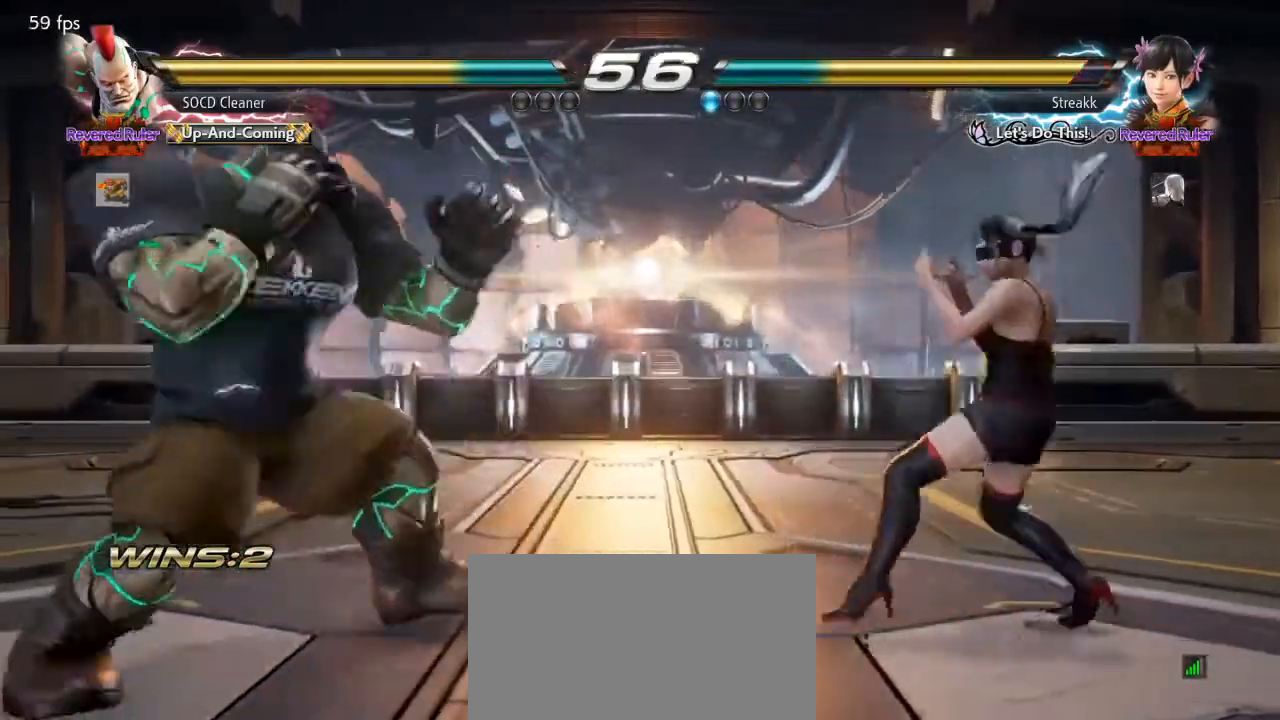
{"buttons": [], "events": [[33, "DPAD_LEFT", "up"], [67, "DPAD_LEFT", "down"], [200, "DPAD_DOWN", "down"], [267, "DPAD_DOWN", "up"], [267, "DPAD_LEFT", "up"], [300, "DPAD_LEFT", "down"], [433, "DPAD_LEFT", "up"]]}
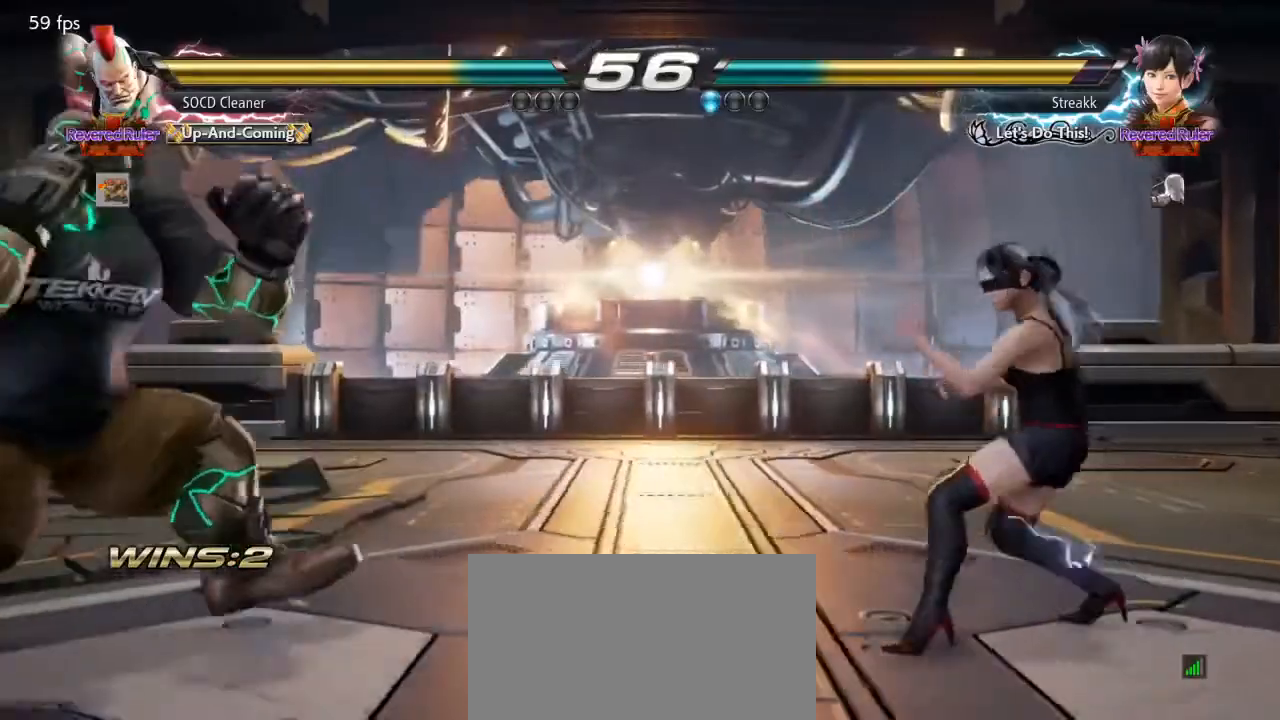
{"buttons": ["DPAD_RIGHT"], "events": [[133, "DPAD_LEFT", "down"], [367, "DPAD_LEFT", "up"], [500, "DPAD_RIGHT", "down"]]}
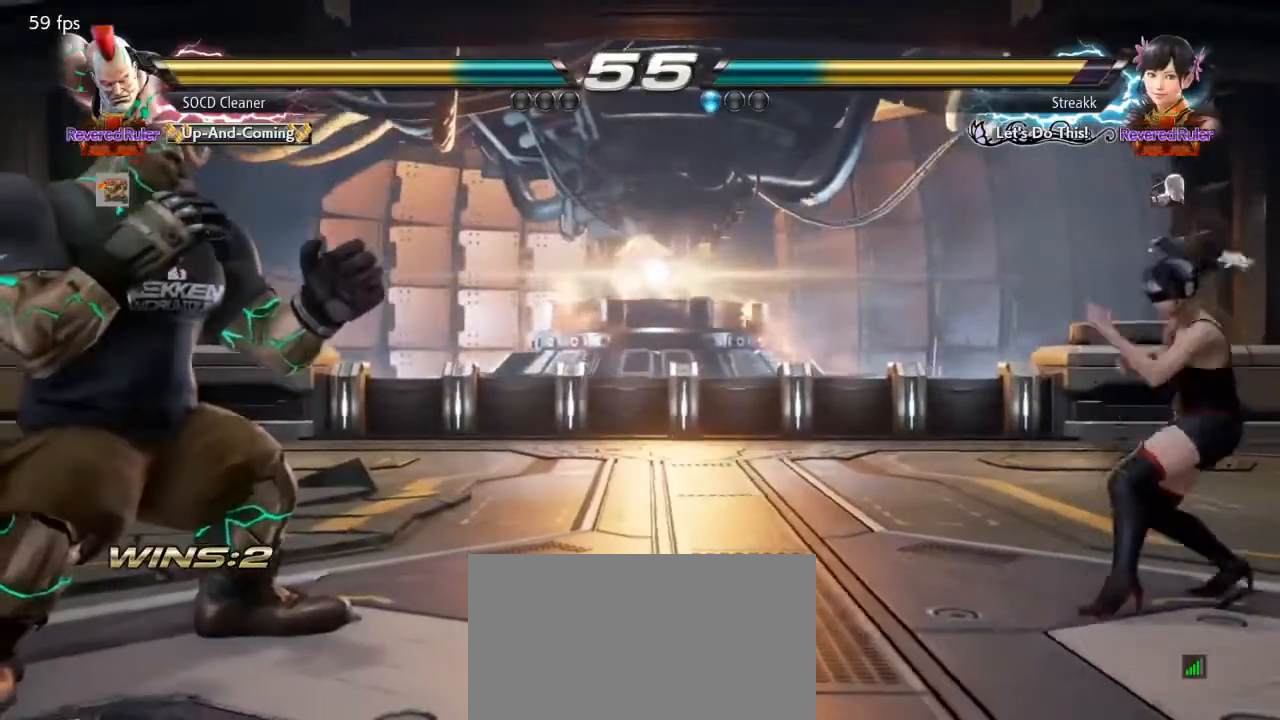
{"buttons": ["DPAD_LEFT"], "events": [[67, "DPAD_RIGHT", "up"], [100, "DPAD_RIGHT", "down"], [233, "DPAD_LEFT", "down"], [233, "DPAD_RIGHT", "up"], [333, "DPAD_DOWN", "down"], [400, "DPAD_DOWN", "up"], [400, "DPAD_LEFT", "up"], [433, "DPAD_LEFT", "down"]]}
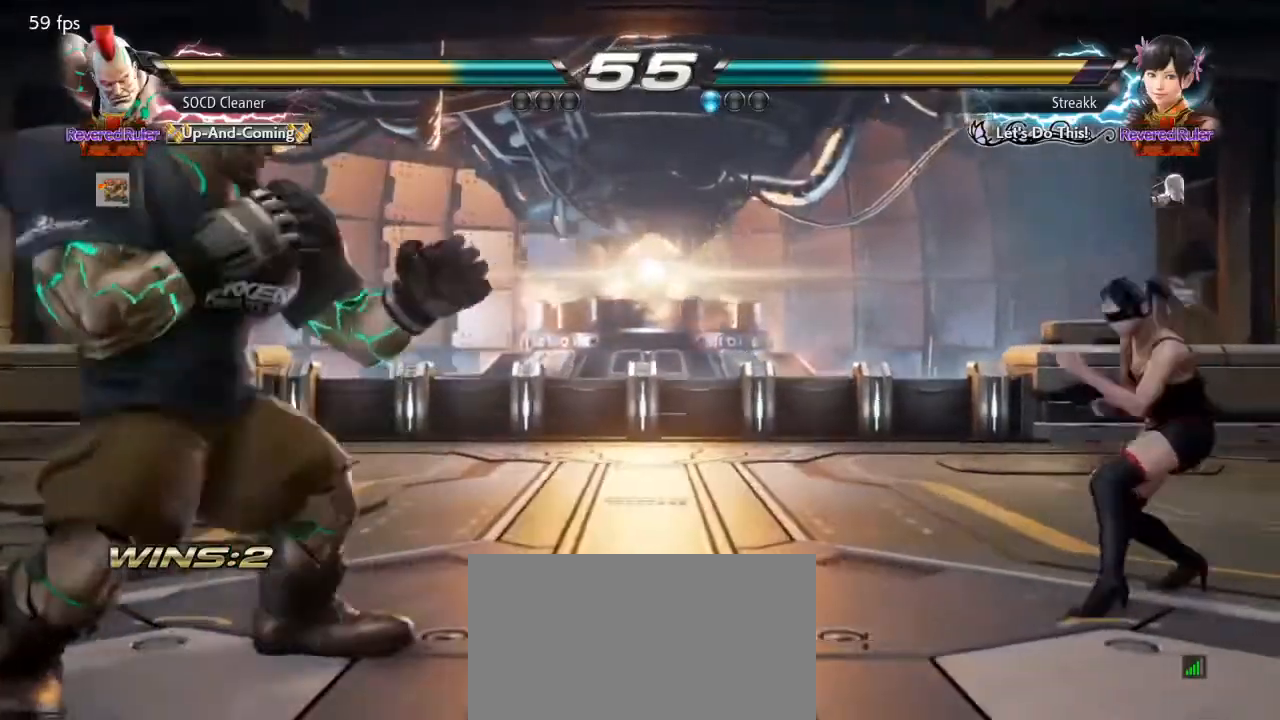
{"buttons": [], "events": [[33, "DPAD_LEFT", "up"], [100, "DPAD_RIGHT", "down"], [167, "DPAD_RIGHT", "up"], [233, "DPAD_RIGHT", "down"], [400, "DPAD_RIGHT", "up"]]}
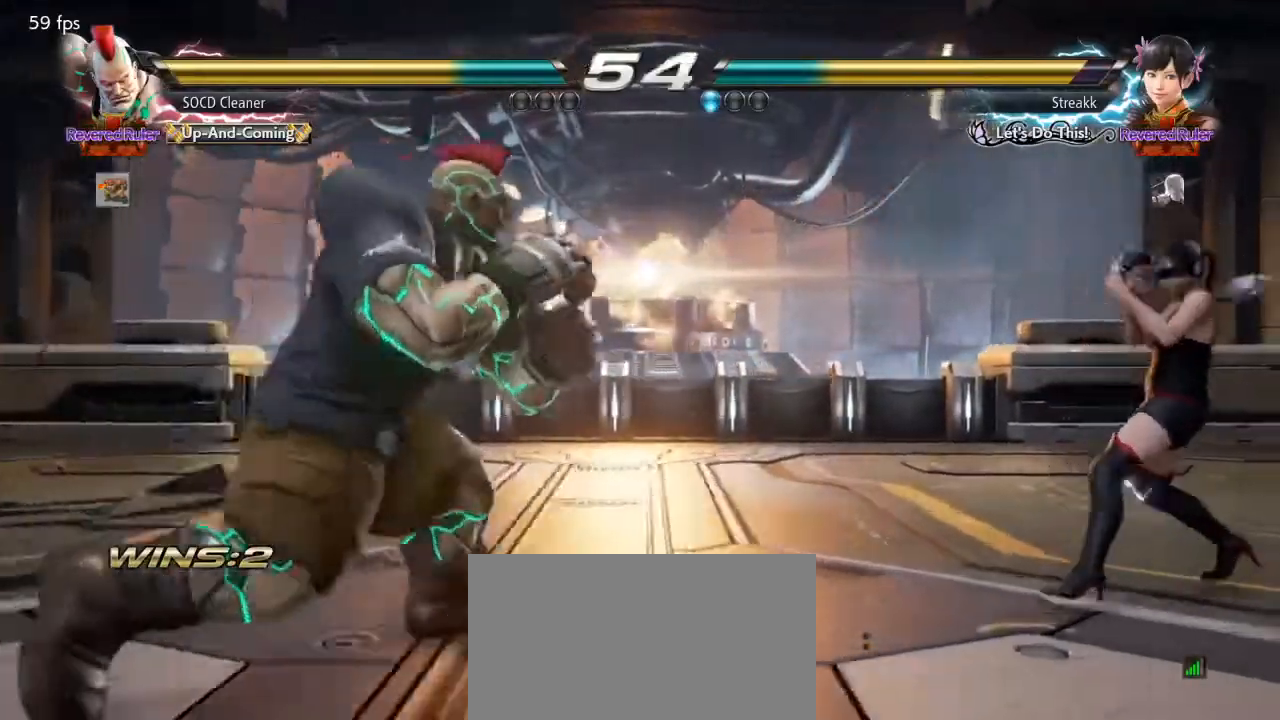
{"buttons": ["DPAD_RIGHT"], "events": [[67, "DPAD_LEFT", "down"], [167, "DPAD_LEFT", "up"], [200, "DPAD_LEFT", "down"], [267, "DPAD_LEFT", "up"], [333, "DPAD_RIGHT", "down"], [367, "DPAD_RIGHT", "up"], [467, "DPAD_RIGHT", "down"]]}
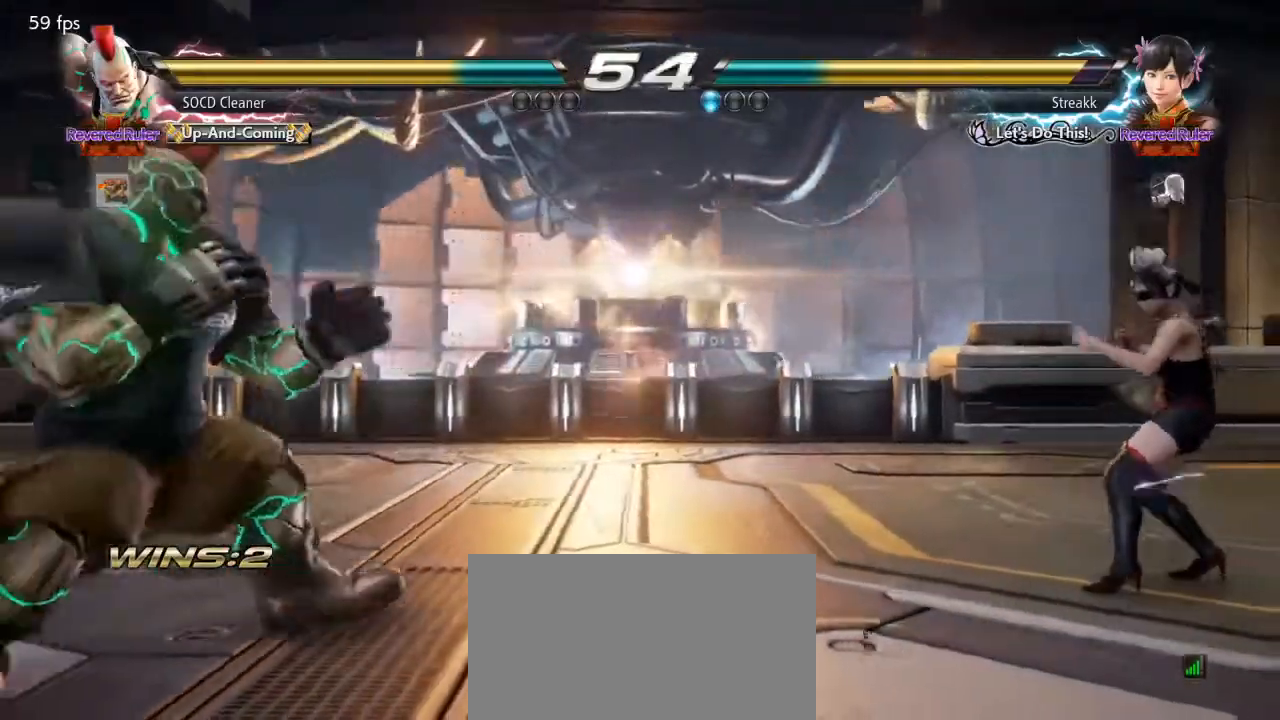
{"buttons": [], "events": [[233, "DPAD_RIGHT", "up"], [300, "DPAD_LEFT", "down"], [400, "DPAD_LEFT", "up"]]}
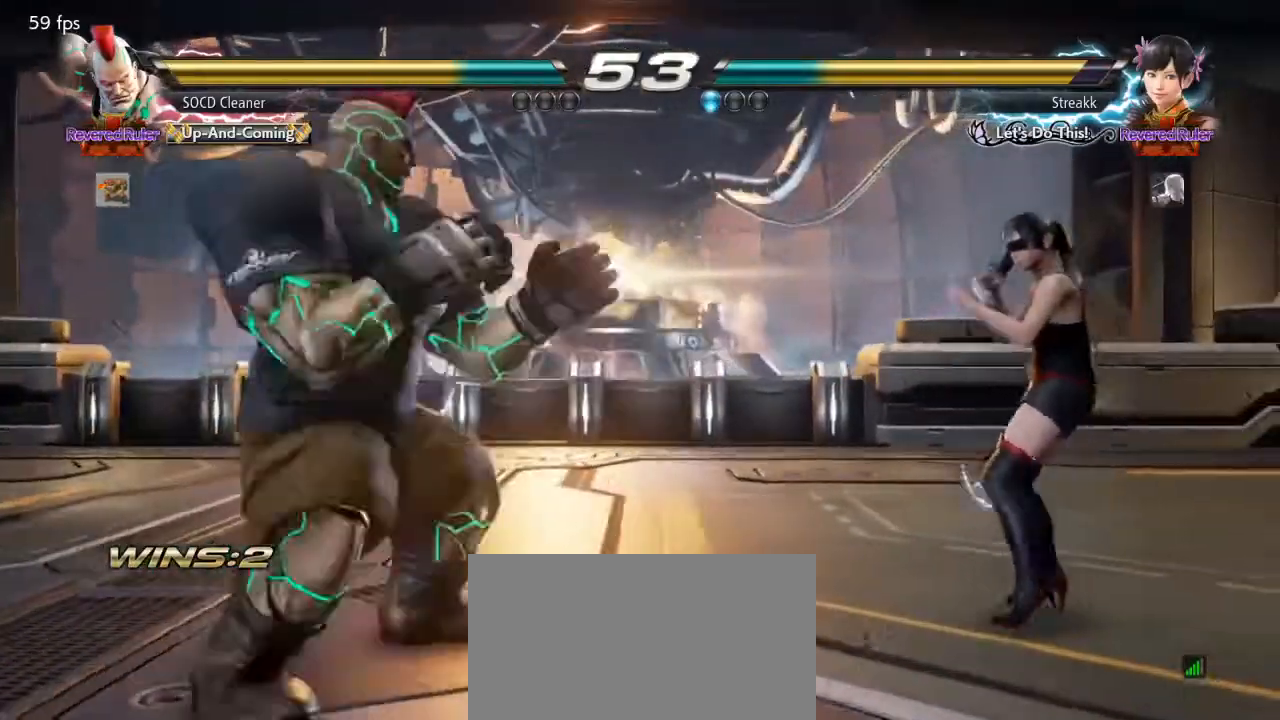
{"buttons": ["DPAD_RIGHT"], "events": [[67, "DPAD_LEFT", "down"], [133, "DPAD_DOWN", "down"], [167, "DPAD_DOWN", "up"], [233, "DPAD_LEFT", "up"], [400, "DPAD_RIGHT", "down"]]}
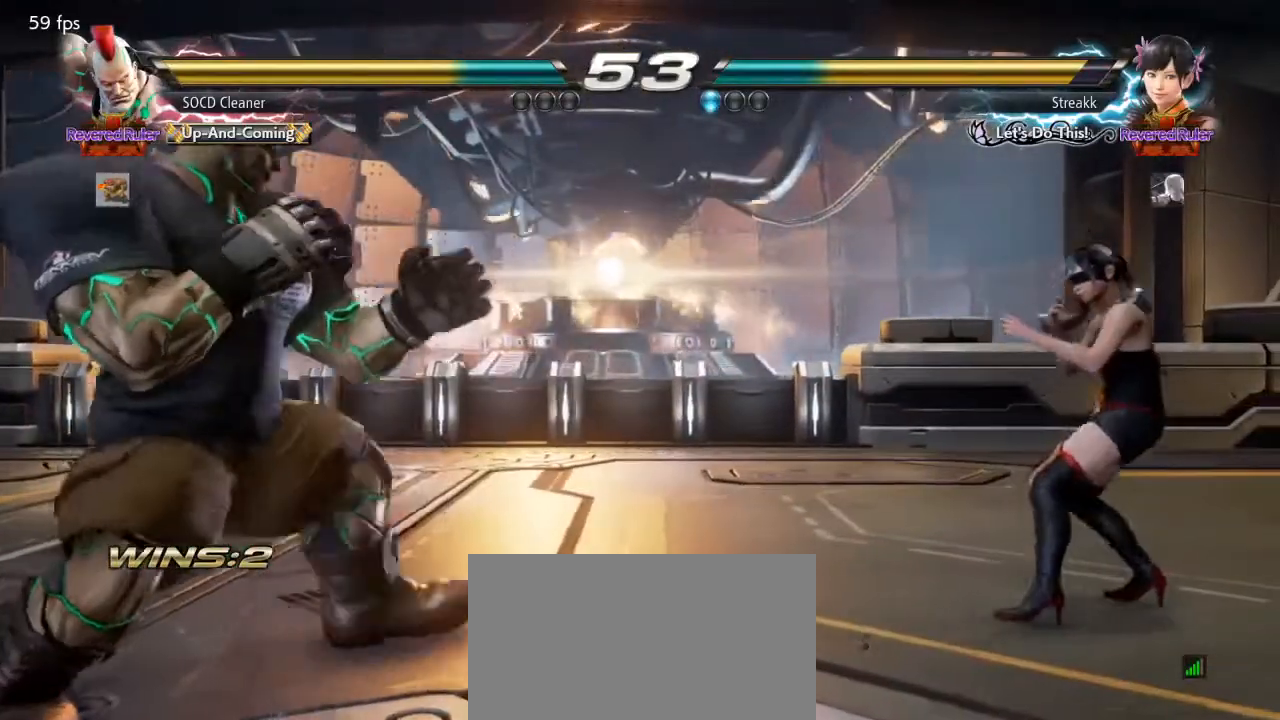
{"buttons": ["DPAD_LEFT"], "events": [[400, "DPAD_RIGHT", "up"], [433, "DPAD_LEFT", "down"]]}
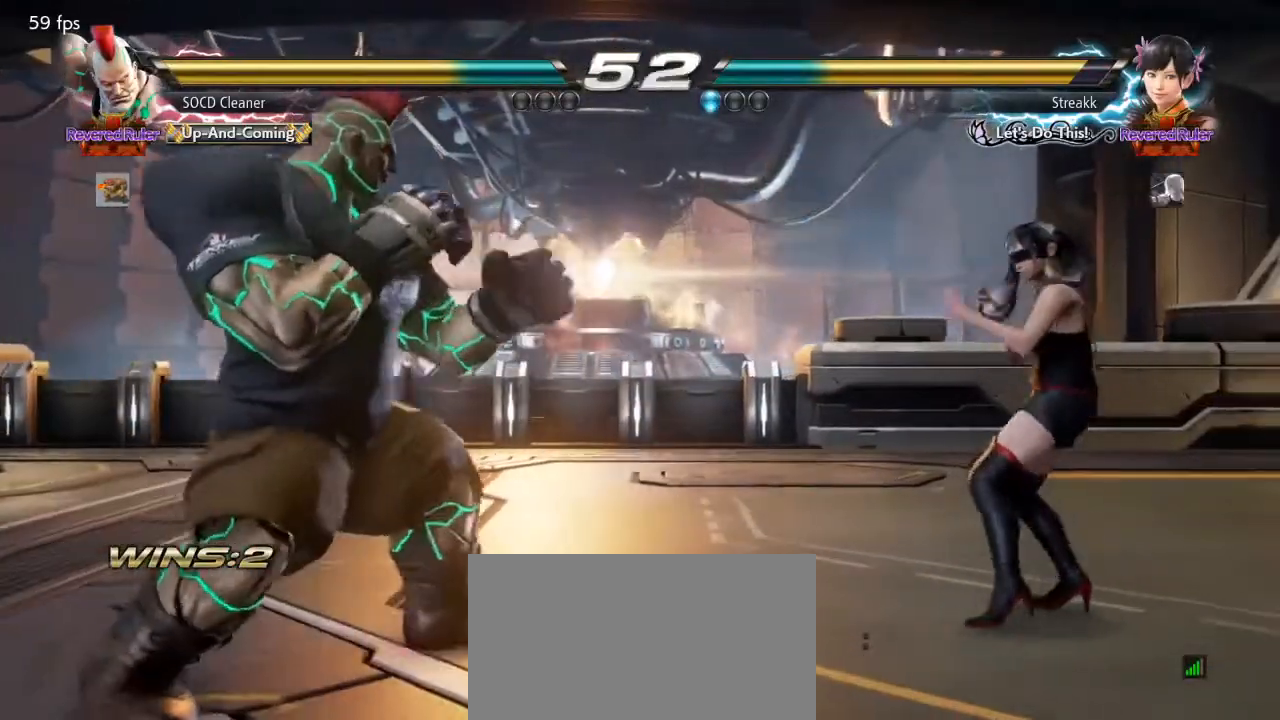
{"buttons": ["DPAD_LEFT"], "events": [[167, "DPAD_LEFT", "up"], [433, "DPAD_LEFT", "down"]]}
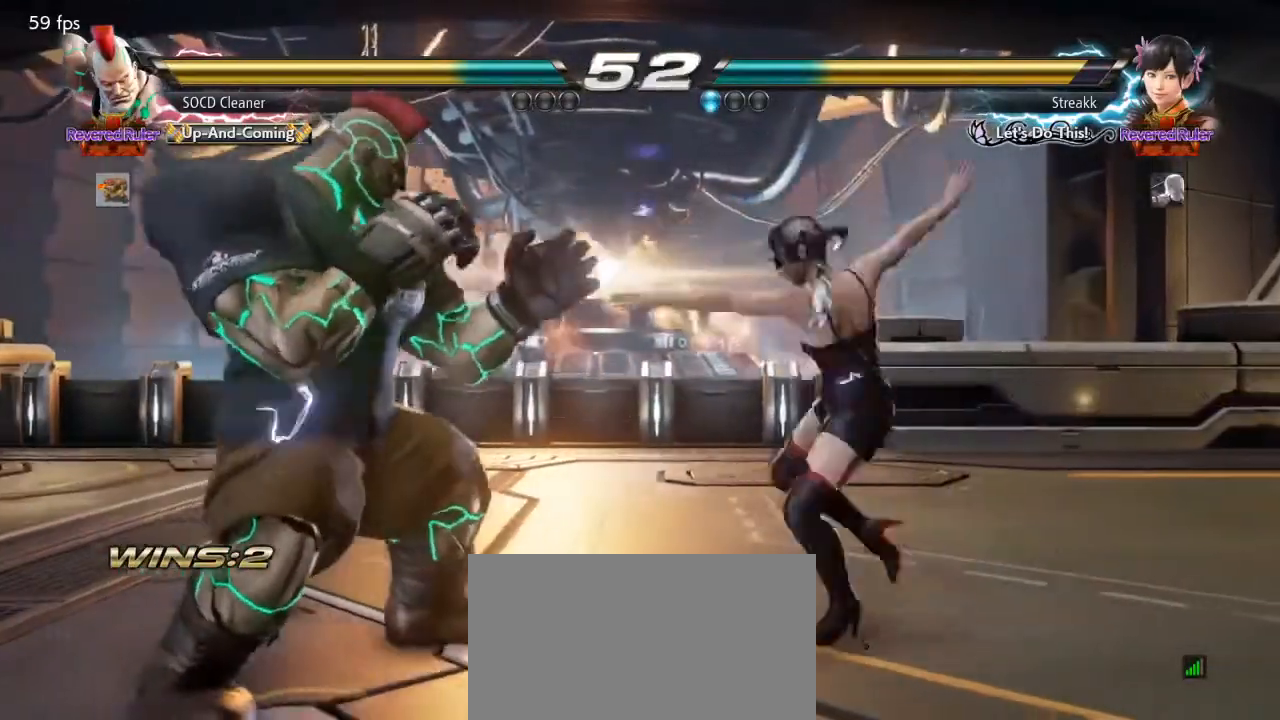
{"buttons": ["DPAD_RIGHT"], "events": [[33, "DPAD_DOWN", "down"], [100, "DPAD_DOWN", "up"], [133, "DPAD_LEFT", "up"], [167, "DPAD_LEFT", "down"], [400, "DPAD_LEFT", "up"], [500, "DPAD_RIGHT", "down"]]}
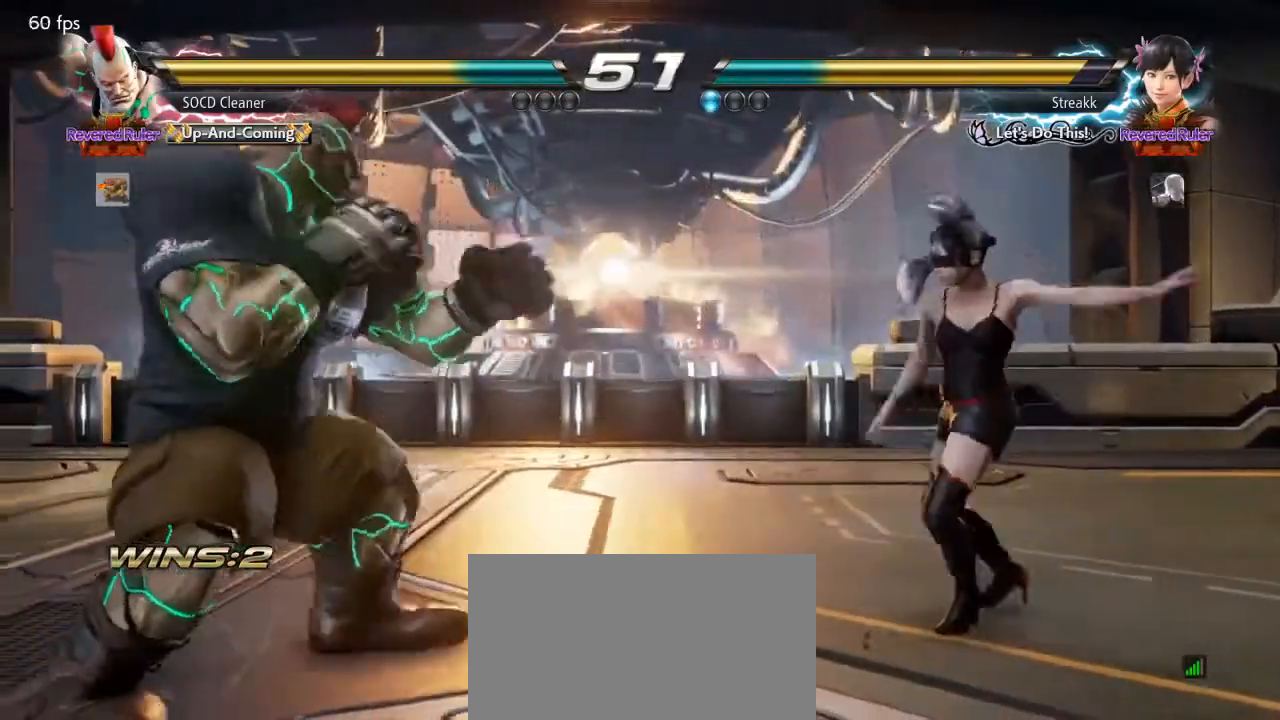
{"buttons": ["DPAD_LEFT"], "events": [[100, "DPAD_RIGHT", "up"], [167, "DPAD_RIGHT", "down"], [233, "DPAD_RIGHT", "up"], [267, "DPAD_LEFT", "down"], [433, "DPAD_DOWN", "down"], [467, "DPAD_DOWN", "up"]]}
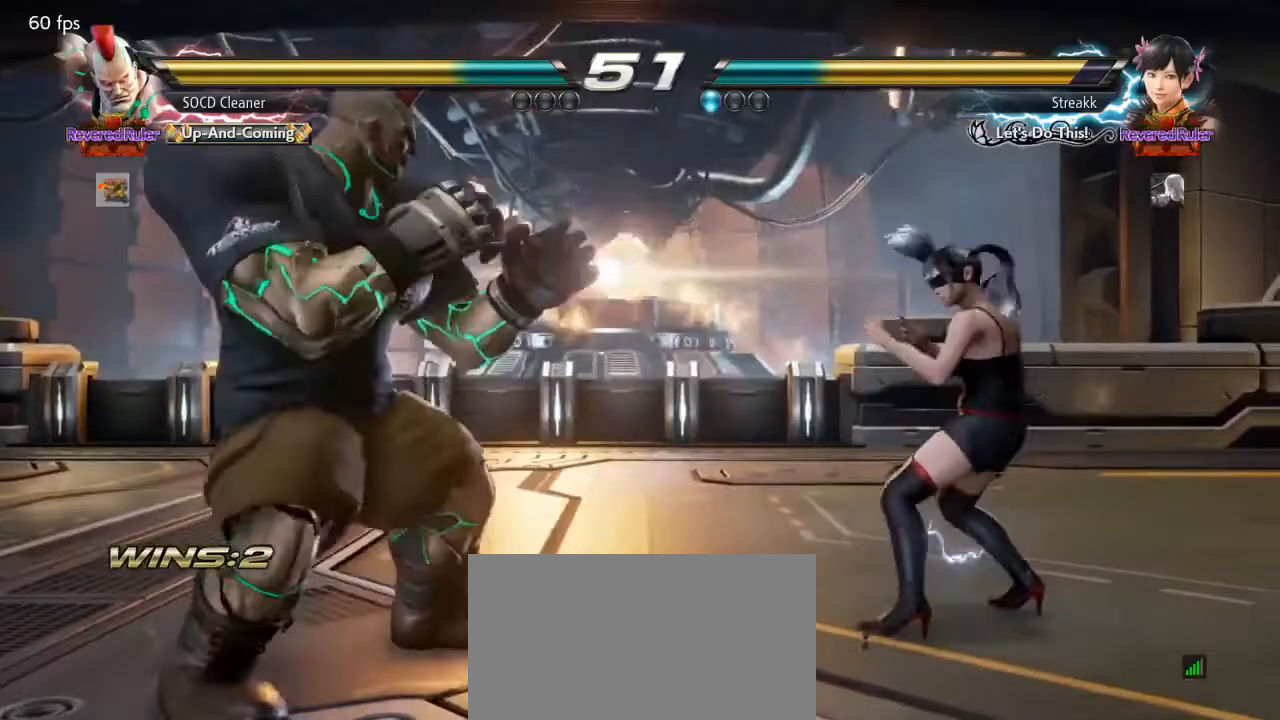
{"buttons": ["DPAD_RIGHT"], "events": [[33, "DPAD_LEFT", "up"], [67, "DPAD_LEFT", "down"], [133, "DPAD_LEFT", "up"], [333, "DPAD_RIGHT", "down"], [433, "DPAD_RIGHT", "up"], [467, "DPAD_RIGHT", "down"]]}